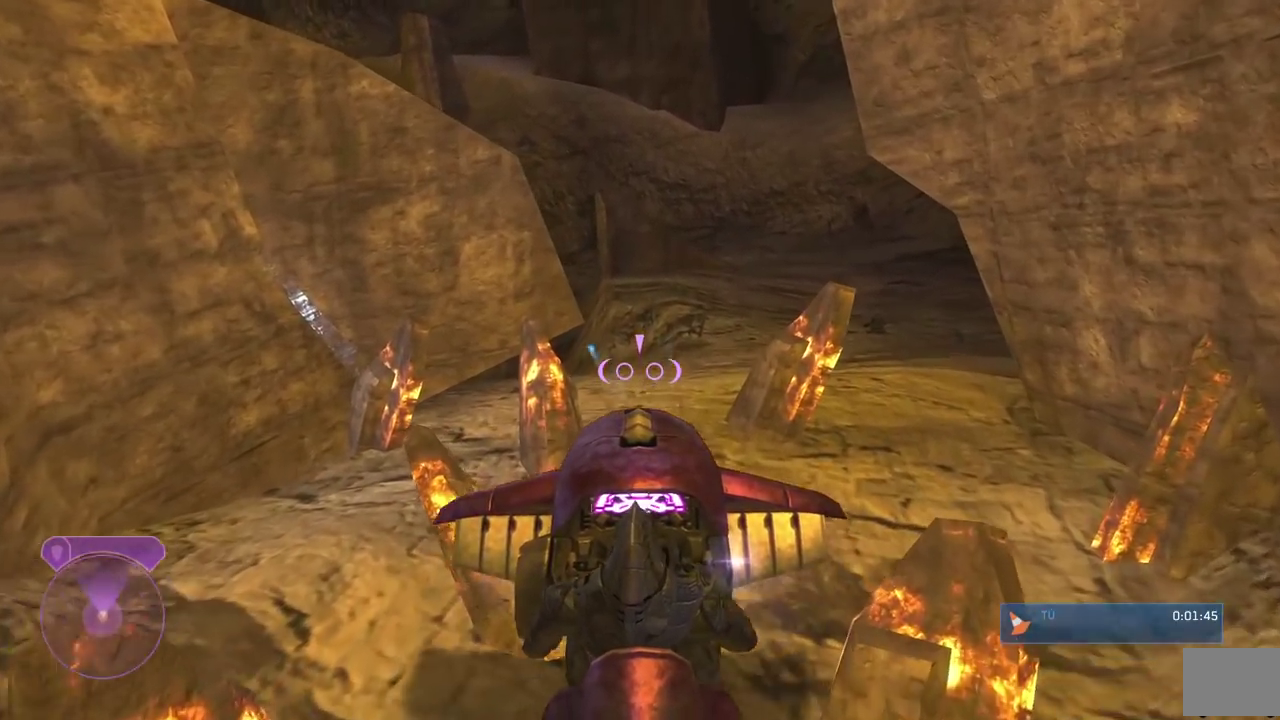
Gameplay with a controller (Xbox layout); each line is a JSON object with the inputs held at the frame after it. "button_events" lists button changes between this image and that frame as [ms after this image, input, new state], when the widget could be followed in between (sticks are given only as held states). This document gives stick clicks only as held states, not as events. Not read: L2 R2.
{"buttons": [], "left_stick": "up-right", "right_stick": "center", "button_events": [[133, "A", "up"], [200, "A", "down"], [266, "A", "up"], [333, "A", "down"], [466, "A", "up"]]}
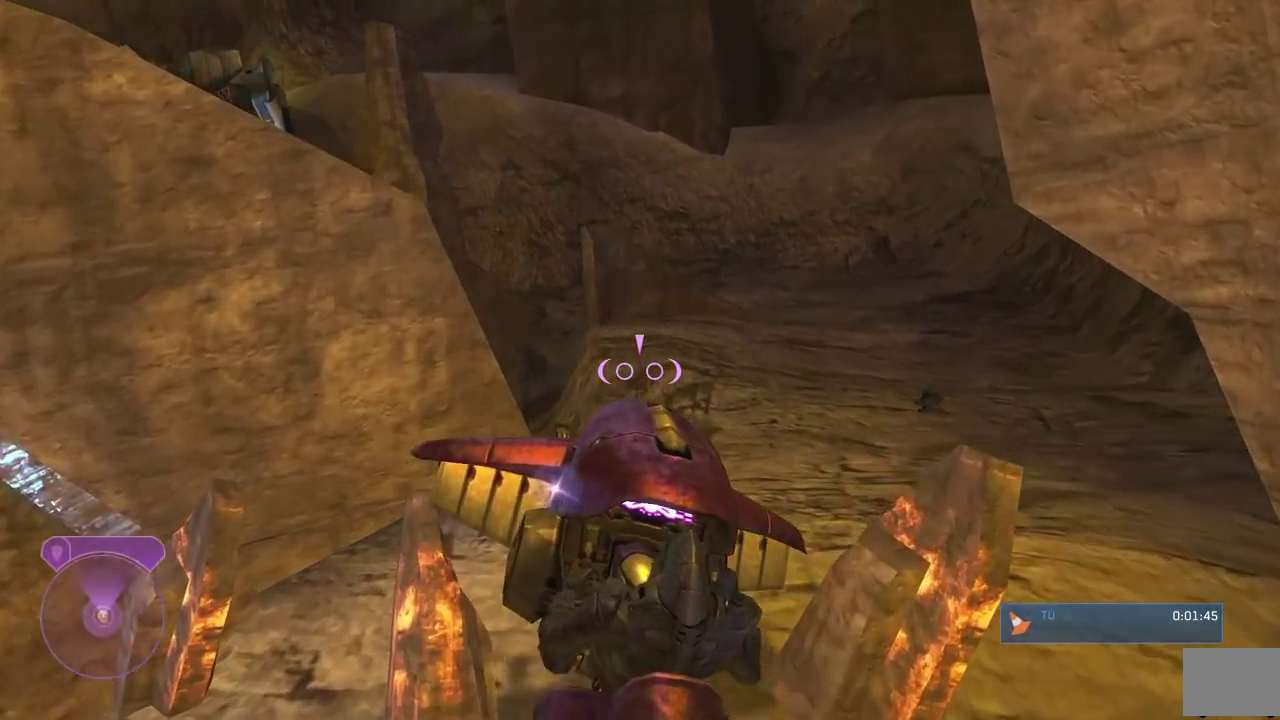
{"buttons": [], "left_stick": "down-left", "right_stick": "down-left", "button_events": []}
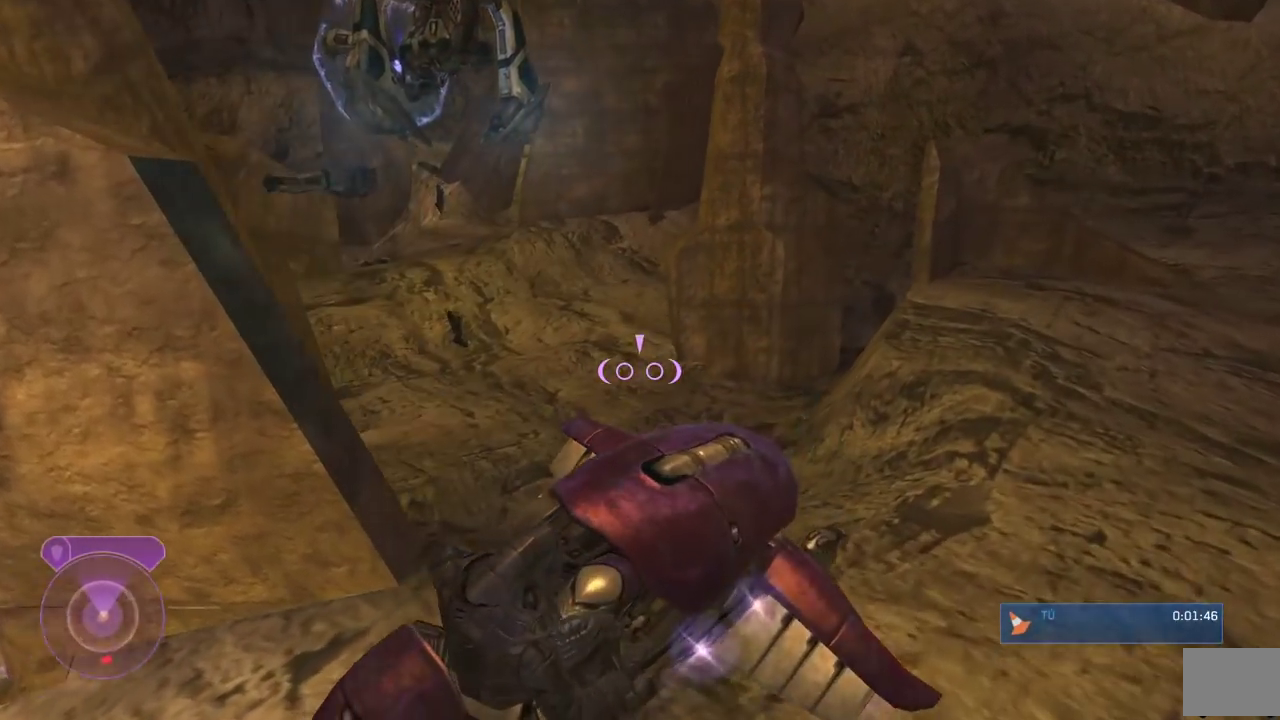
{"buttons": [], "left_stick": "left", "right_stick": "down", "button_events": []}
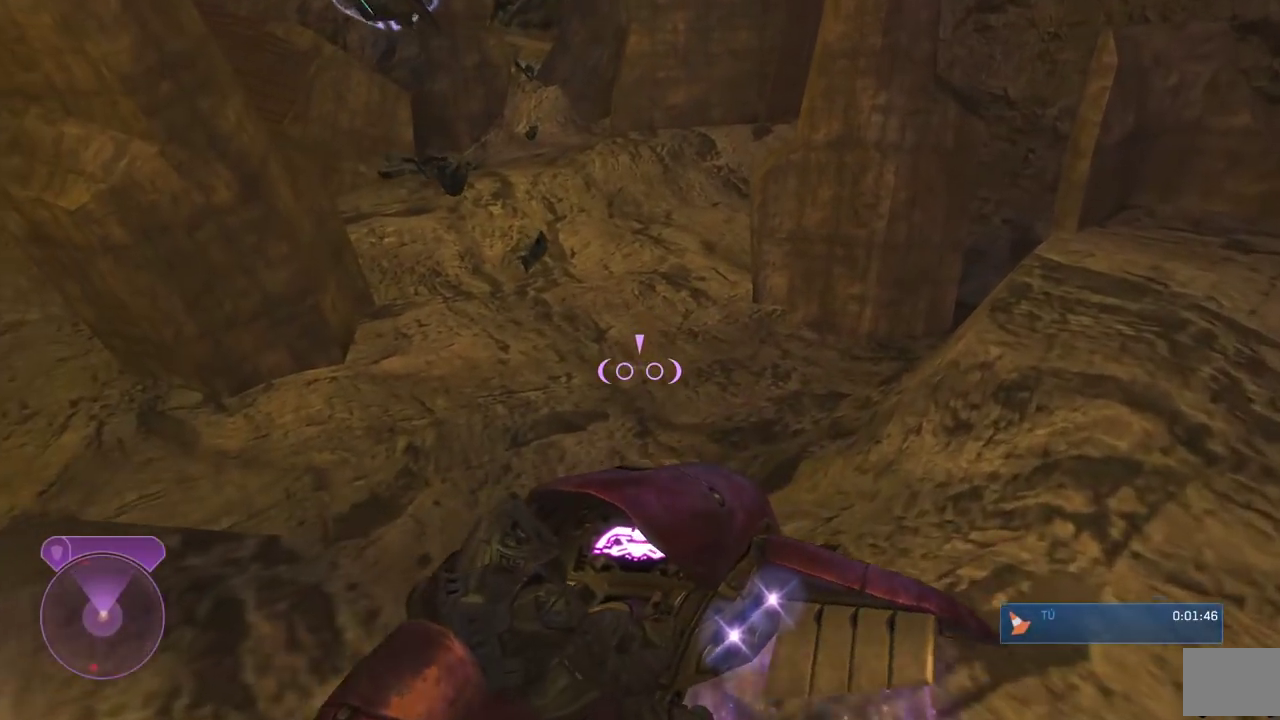
{"buttons": ["L1"], "left_stick": "up-right", "right_stick": "up", "button_events": [[50, "L1", "down"]]}
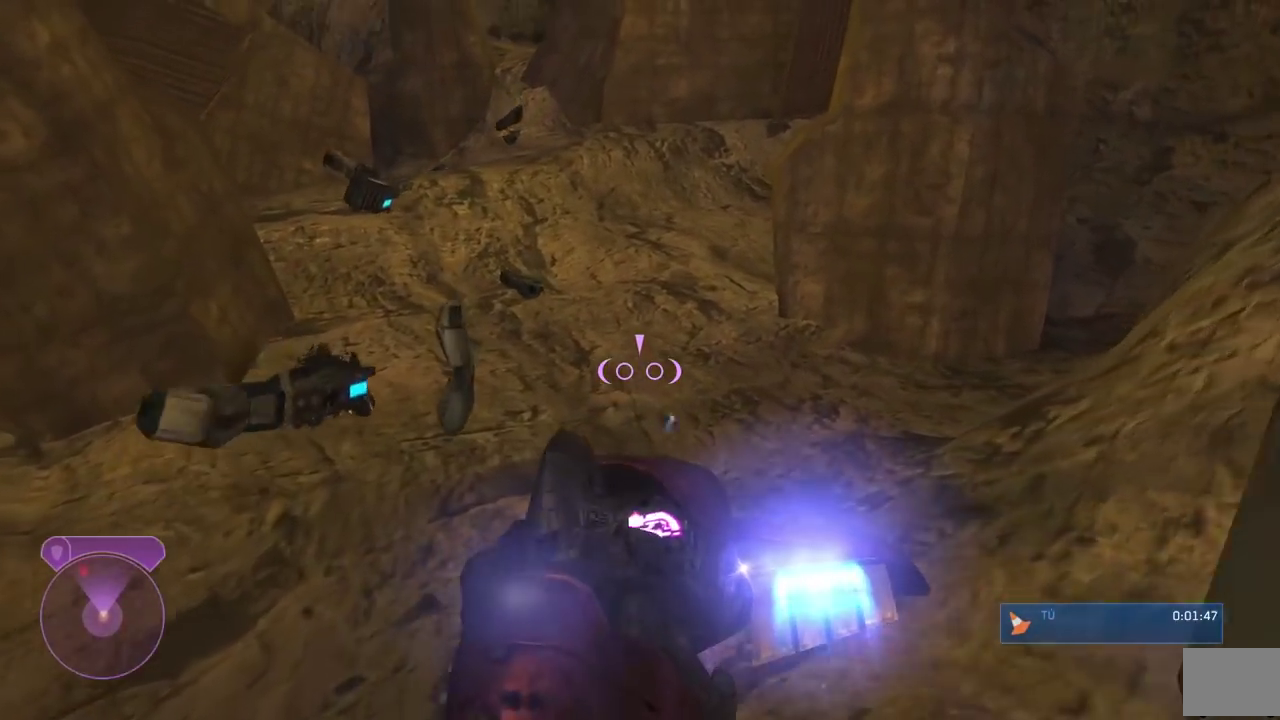
{"buttons": ["L1"], "left_stick": "up-right", "right_stick": "left", "button_events": []}
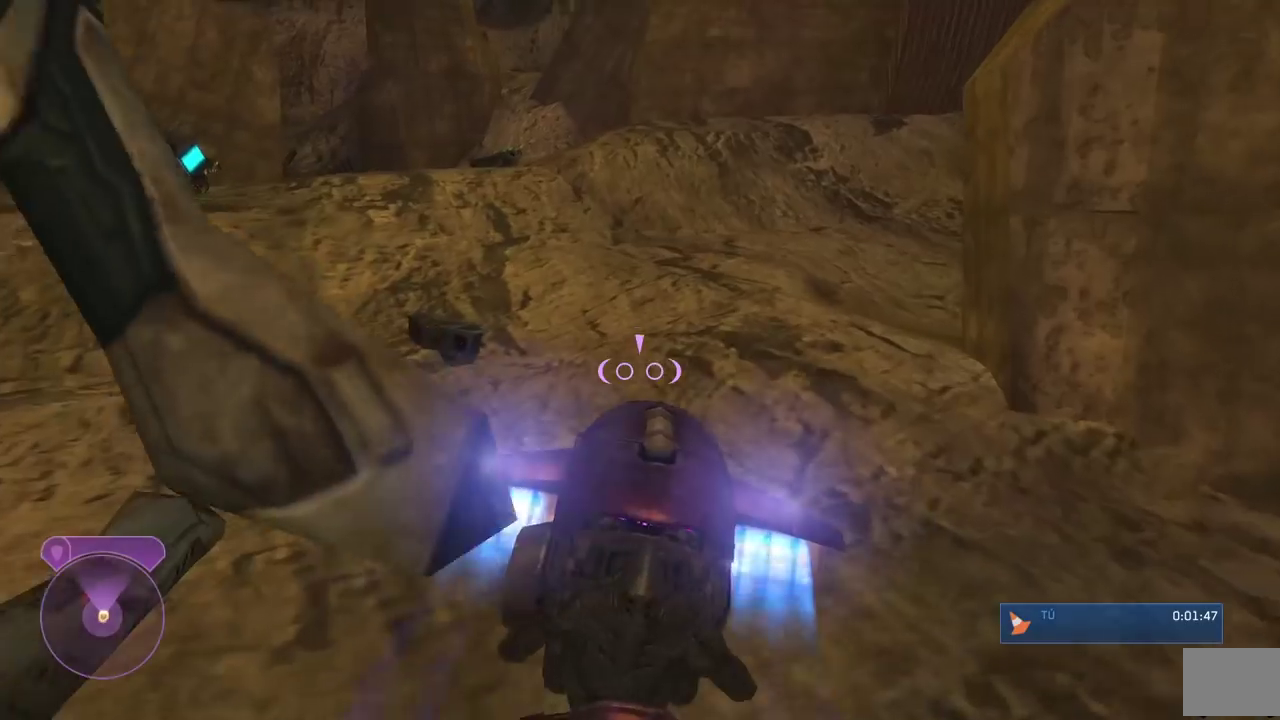
{"buttons": [], "left_stick": "up-left", "right_stick": "left", "button_events": [[450, "L1", "up"]]}
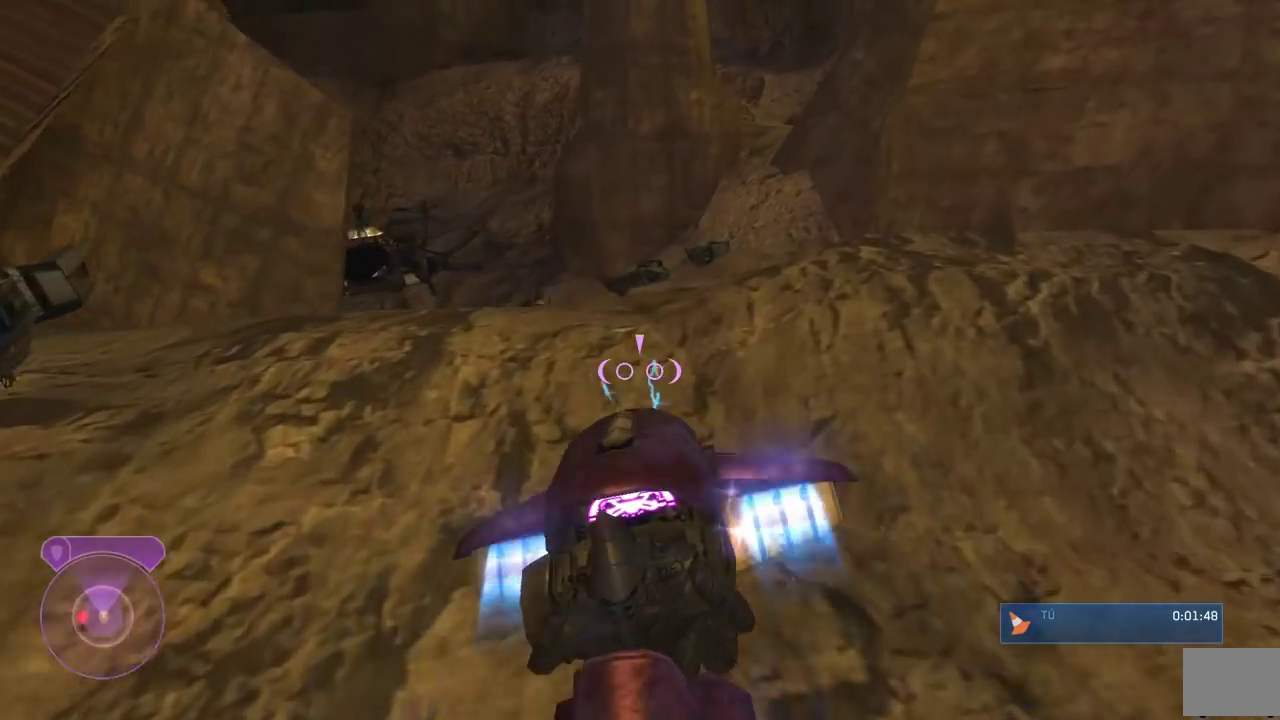
{"buttons": [], "left_stick": "up-right", "right_stick": "right"}
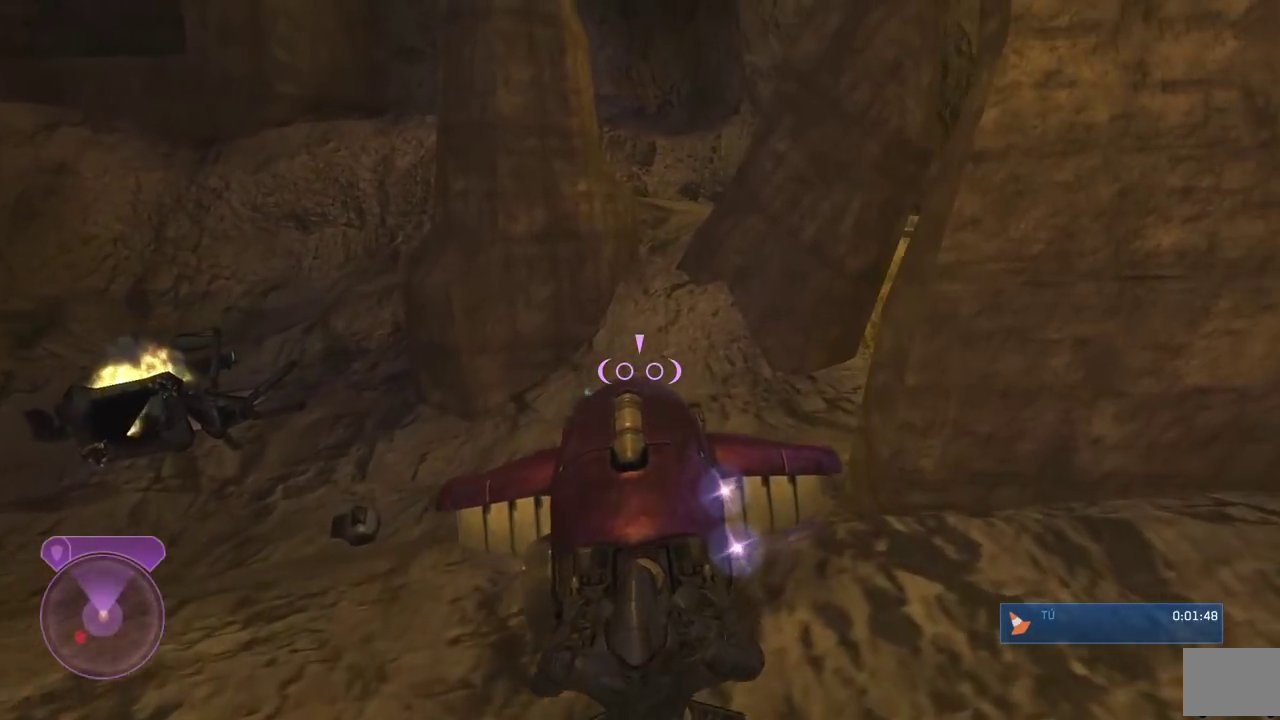
{"buttons": [], "left_stick": "up-left", "right_stick": "right"}
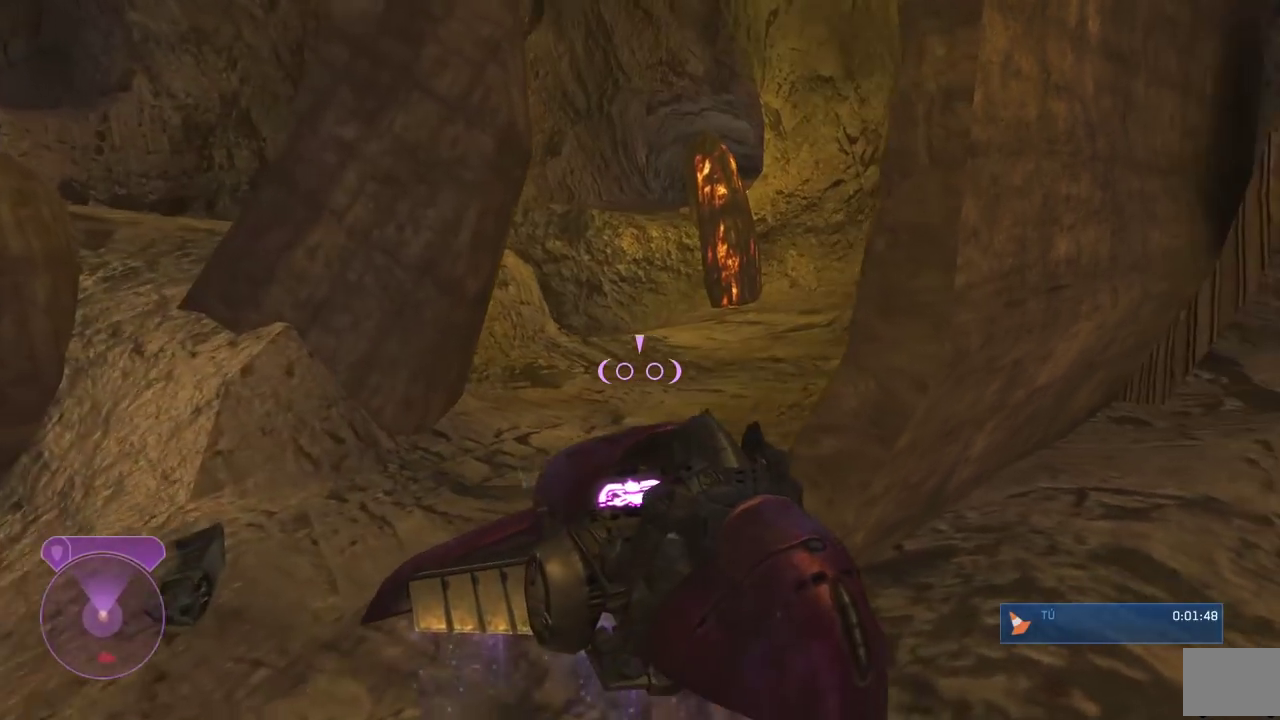
{"buttons": ["L1"], "left_stick": "up-right", "right_stick": "left", "button_events": [[433, "L1", "down"]]}
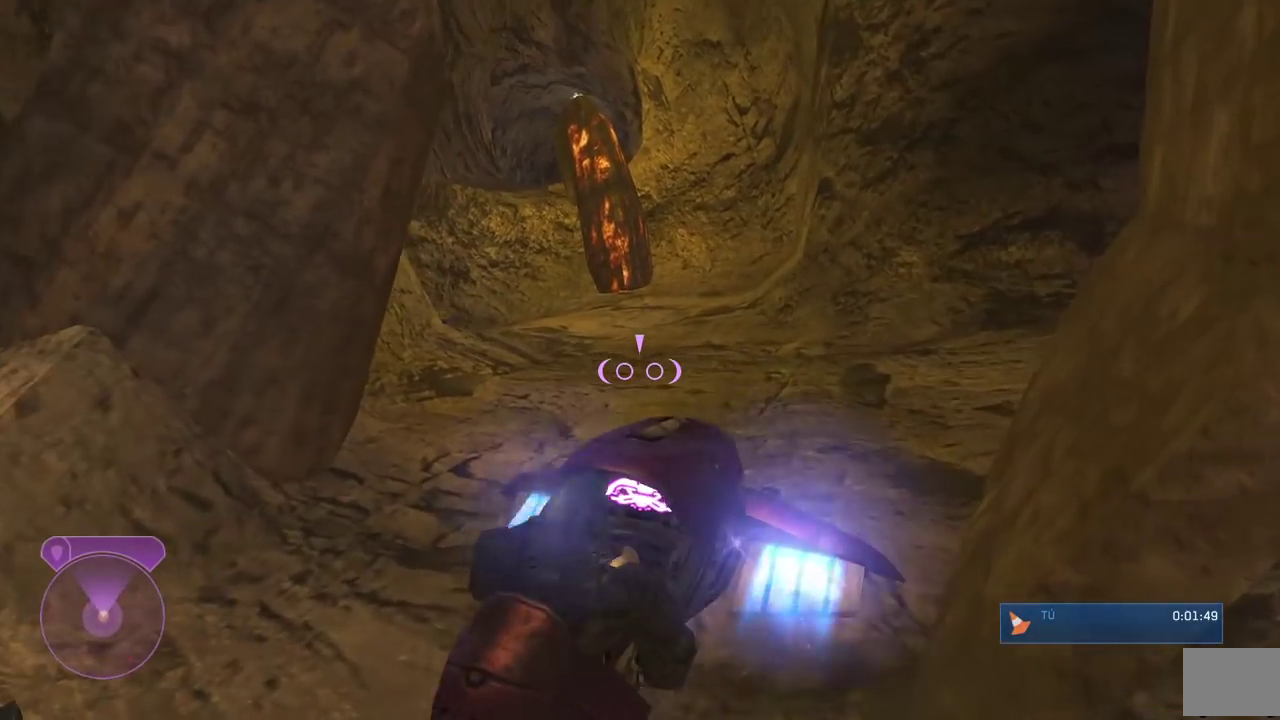
{"buttons": [], "left_stick": "up-right", "right_stick": "center", "button_events": [[433, "L1", "up"]]}
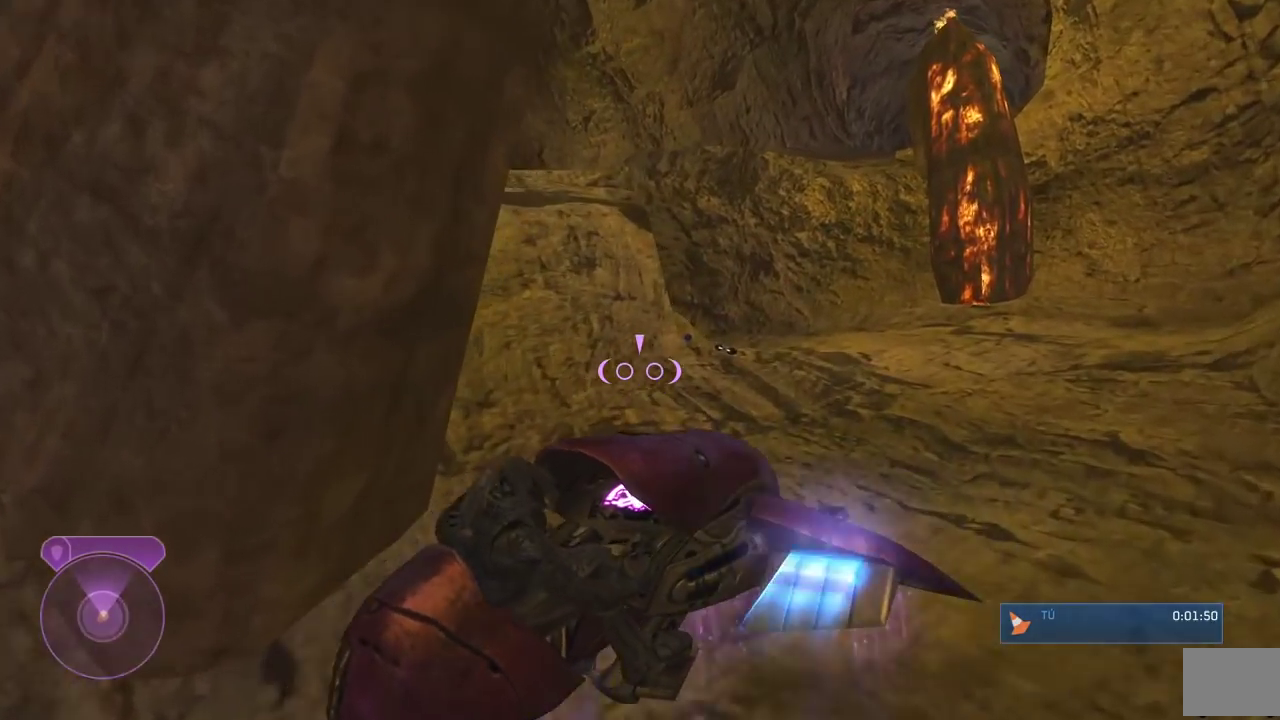
{"buttons": [], "left_stick": "right", "right_stick": "left", "button_events": []}
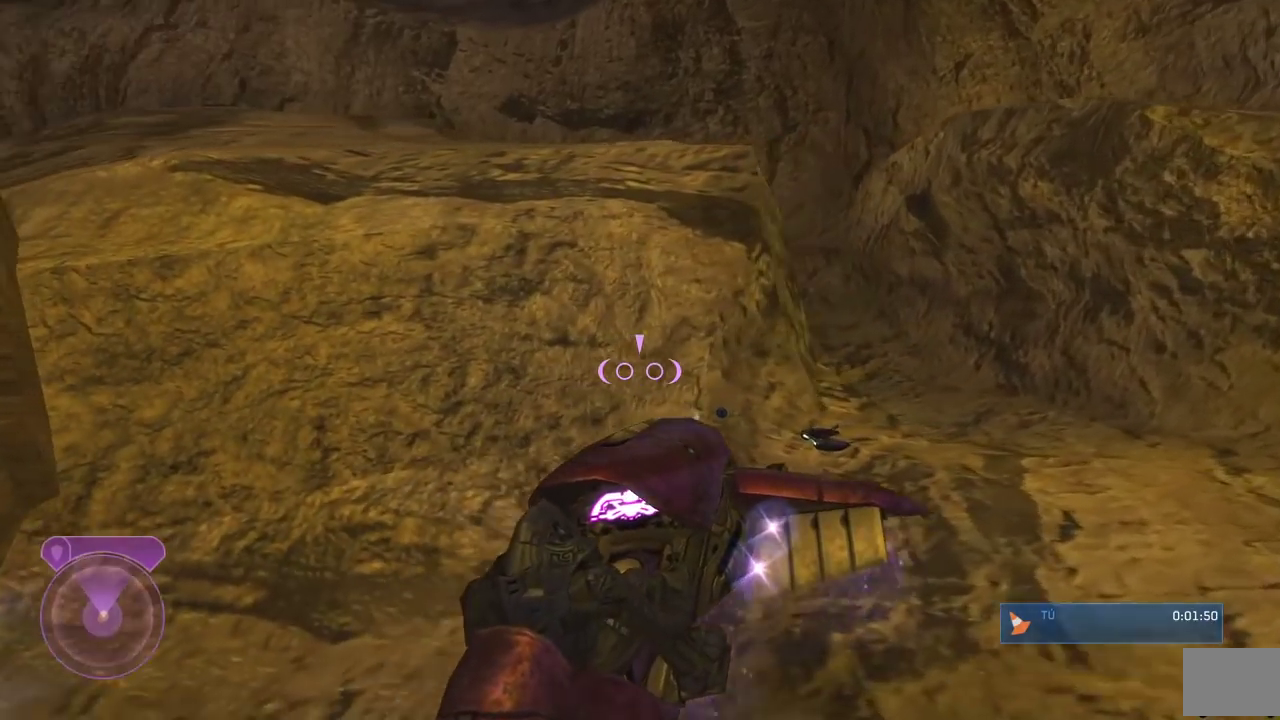
{"buttons": ["L1"], "left_stick": "right", "right_stick": "right", "button_events": [[200, "L1", "down"]]}
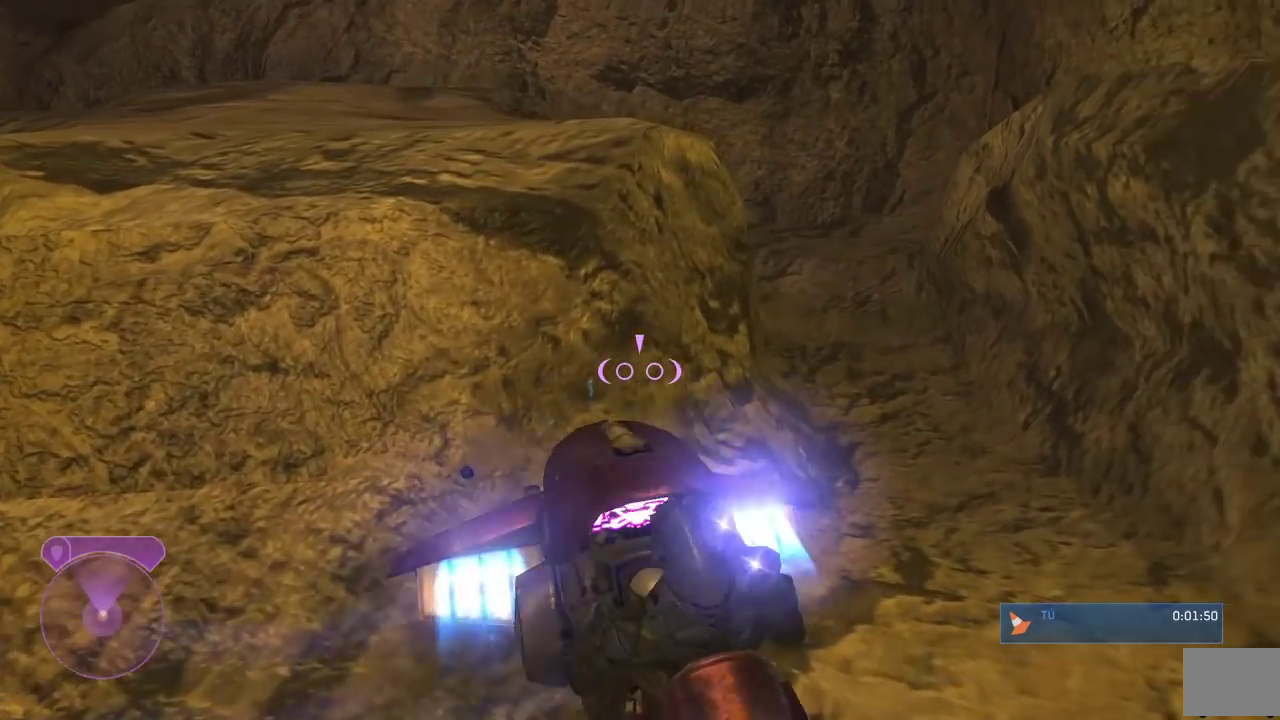
{"buttons": [], "left_stick": "up", "right_stick": "left", "button_events": [[33, "L1", "up"]]}
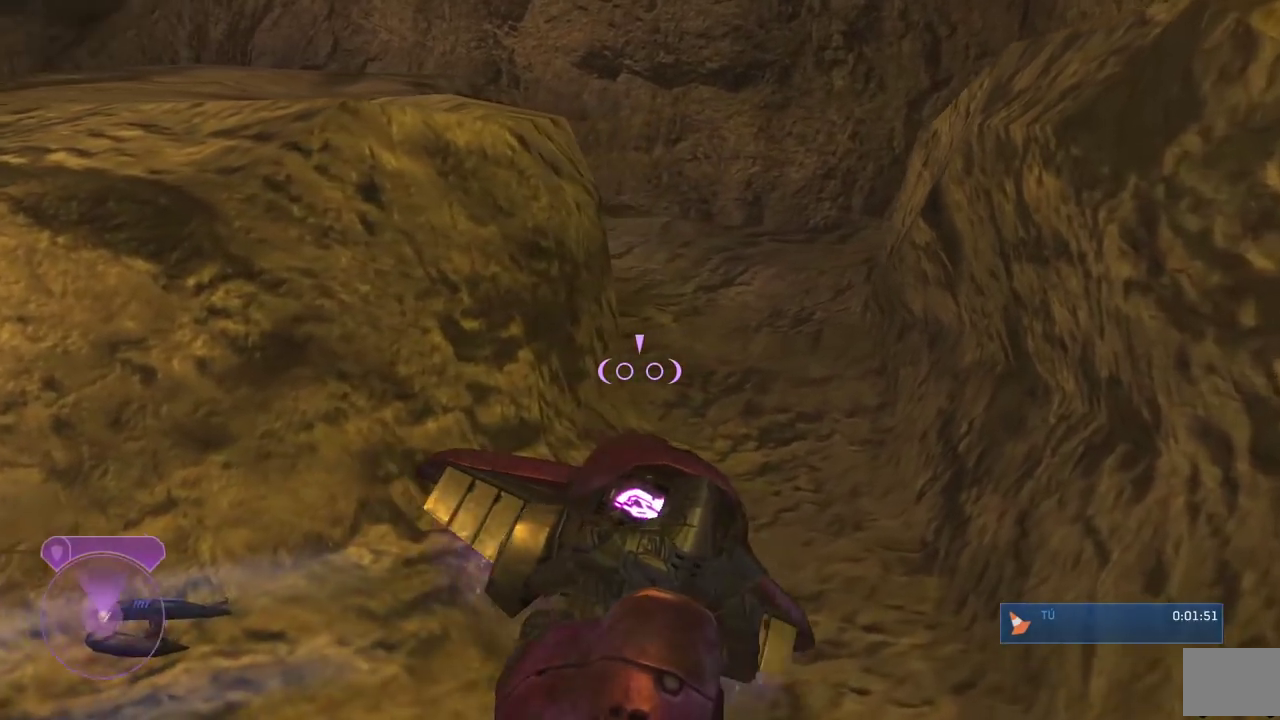
{"buttons": [], "left_stick": "left", "right_stick": "right", "button_events": [[33, "L1", "down"], [400, "L1", "up"]]}
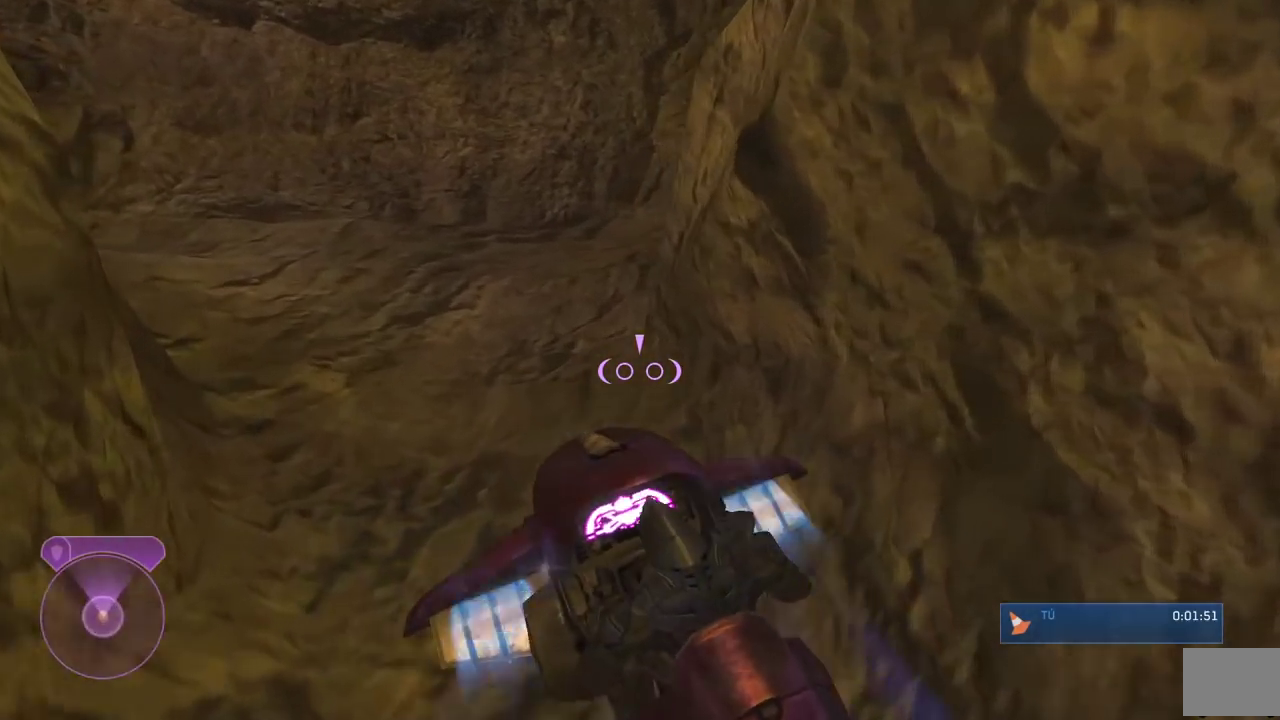
{"buttons": ["L1"], "left_stick": "up", "right_stick": "right", "button_events": [[466, "L1", "down"]]}
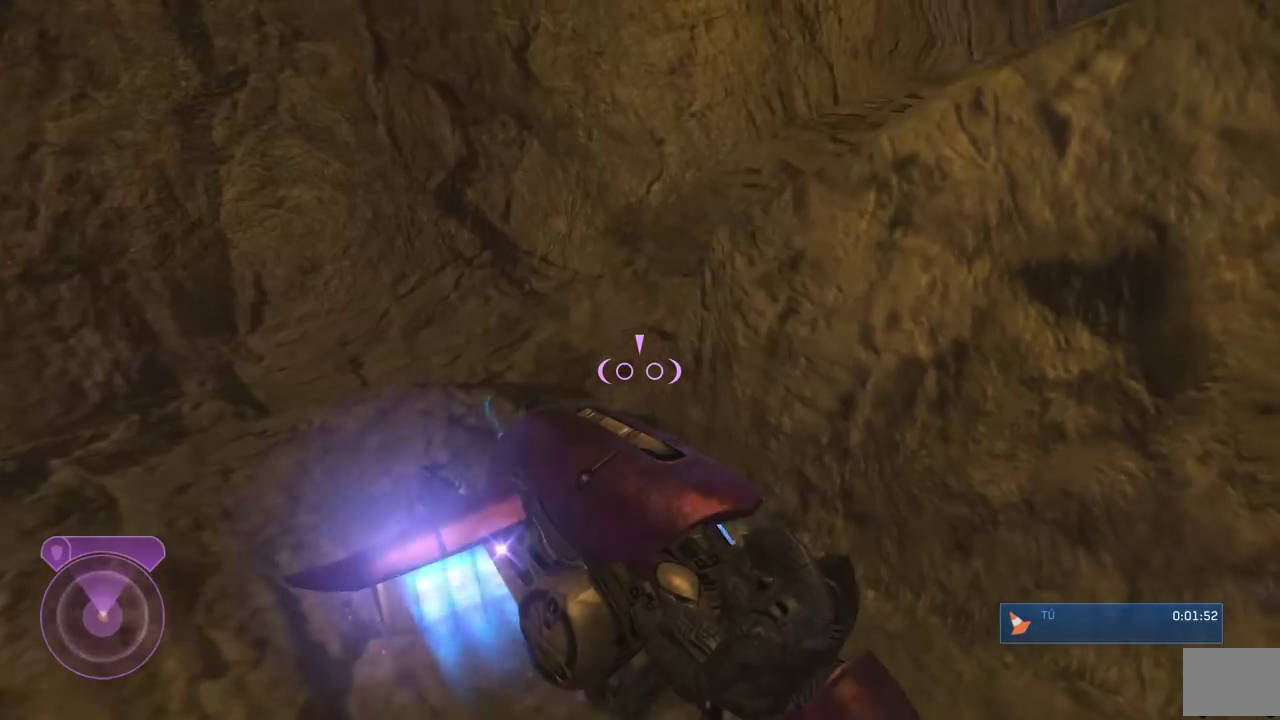
{"buttons": ["L1"], "left_stick": "up-right", "right_stick": "up-right", "button_events": [[200, "L1", "up"], [466, "L1", "down"]]}
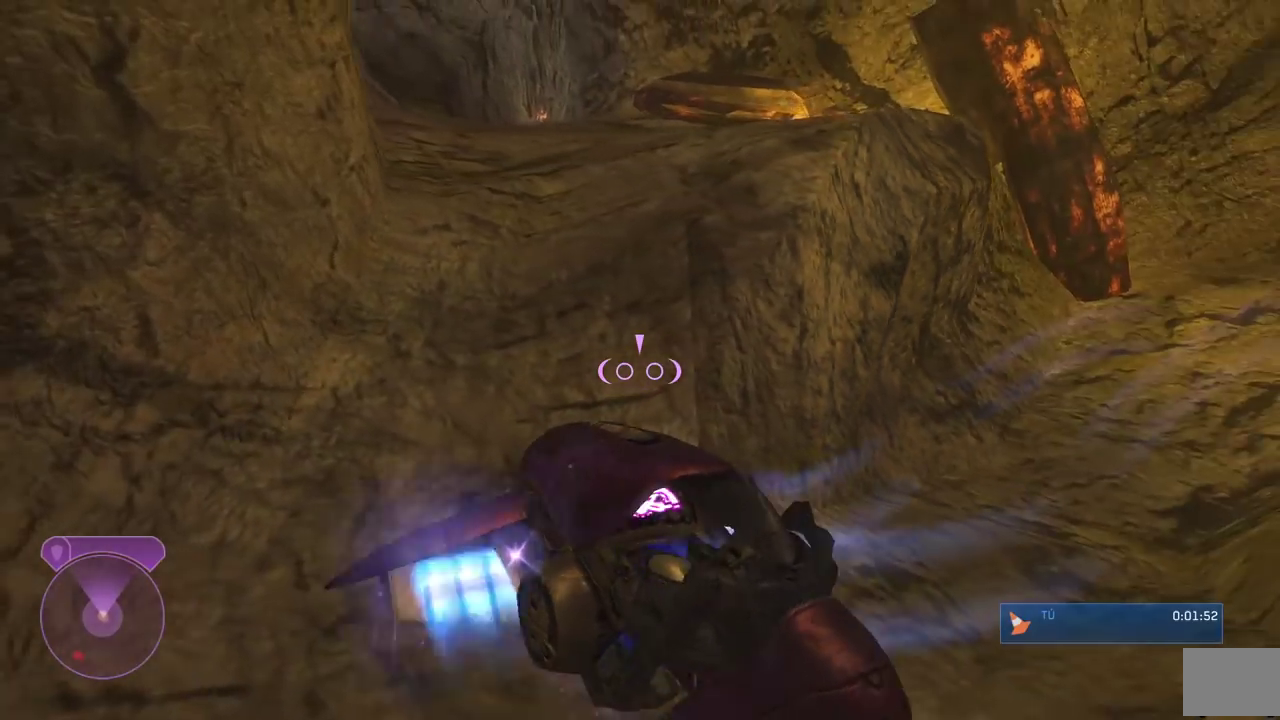
{"buttons": ["L1"], "left_stick": "up", "right_stick": "left", "button_events": []}
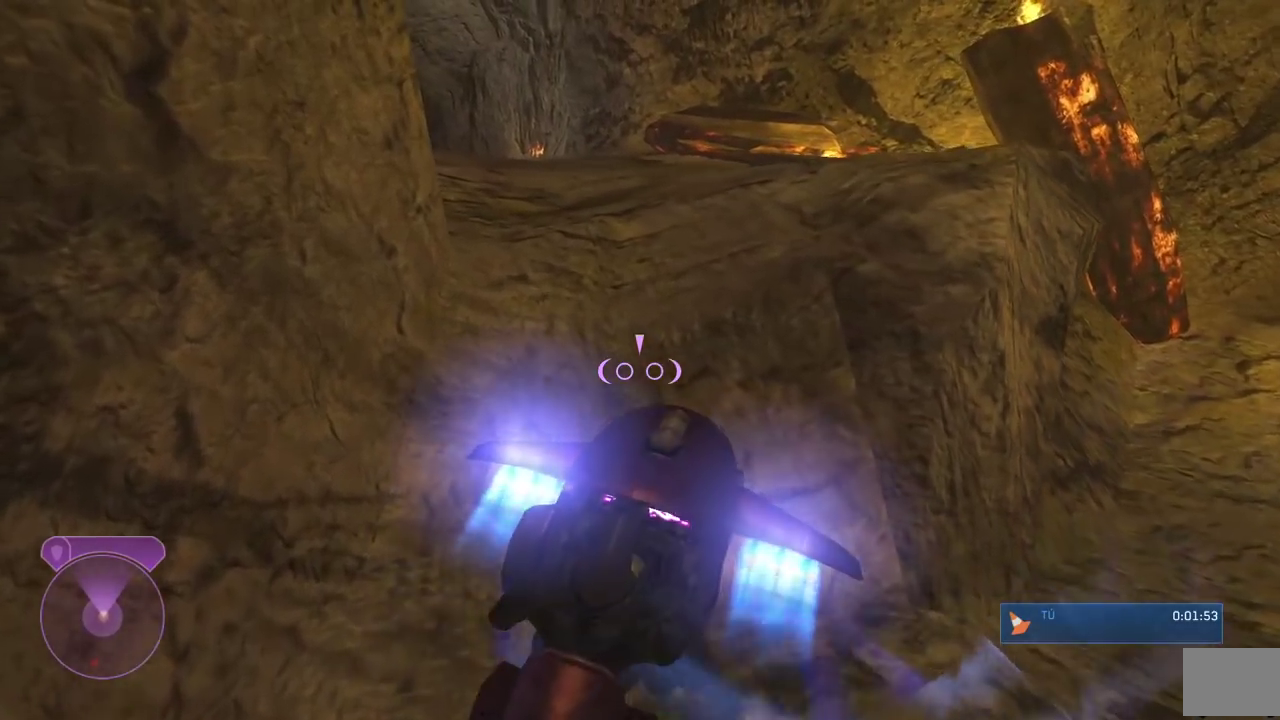
{"buttons": [], "left_stick": "up", "right_stick": "left", "button_events": [[366, "L1", "up"]]}
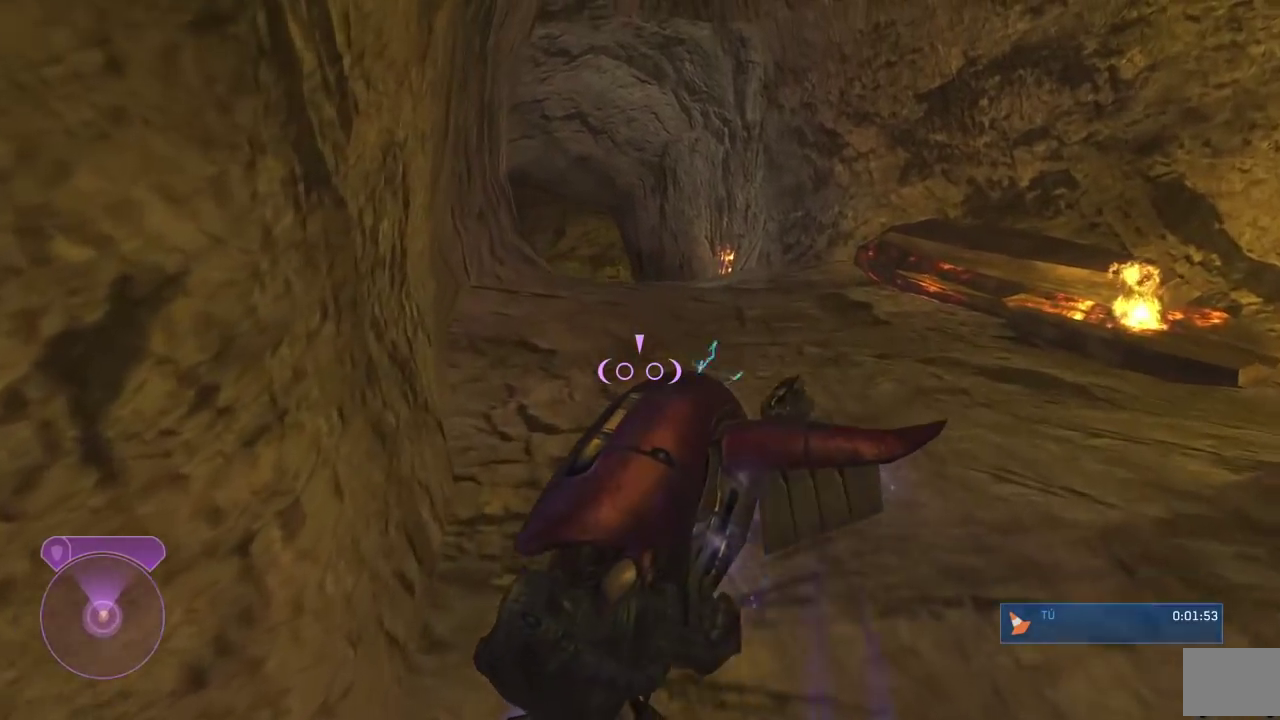
{"buttons": ["X"], "left_stick": "up", "right_stick": "center", "button_events": [[150, "L1", "down"], [300, "X", "down"], [366, "L1", "up"]]}
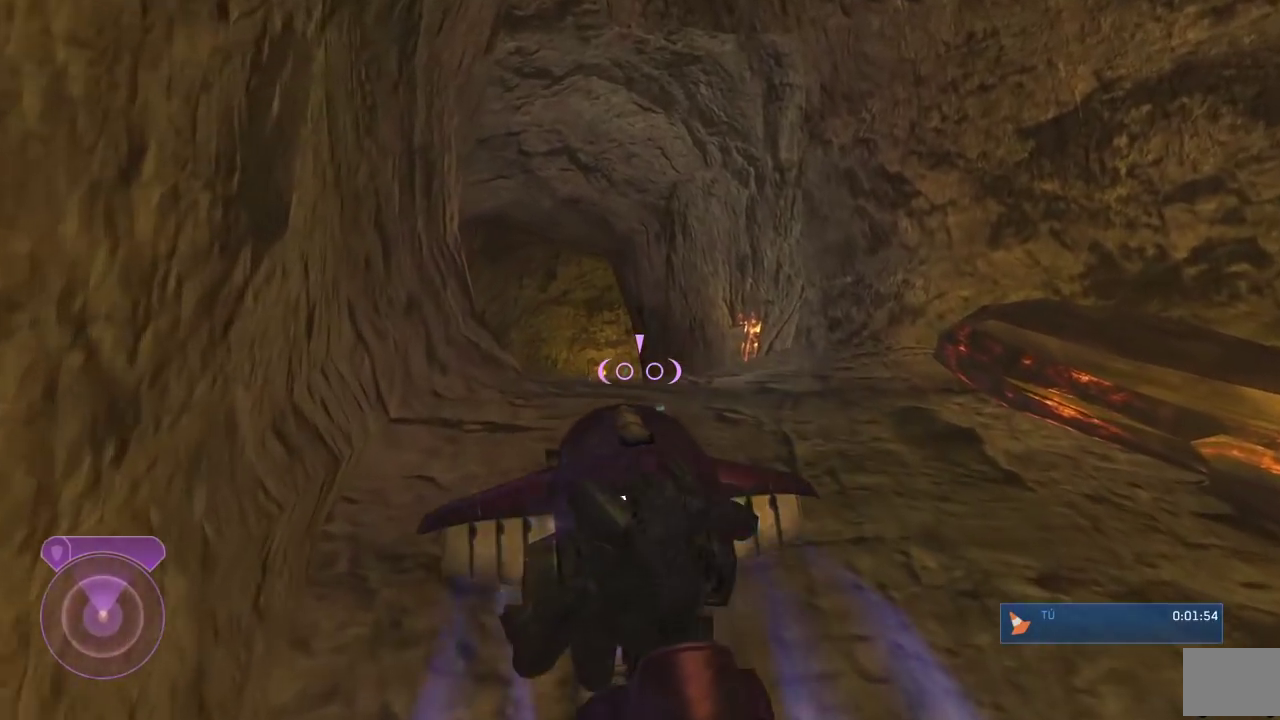
{"buttons": [], "left_stick": "down", "right_stick": "down-right", "button_events": [[266, "X", "up"]]}
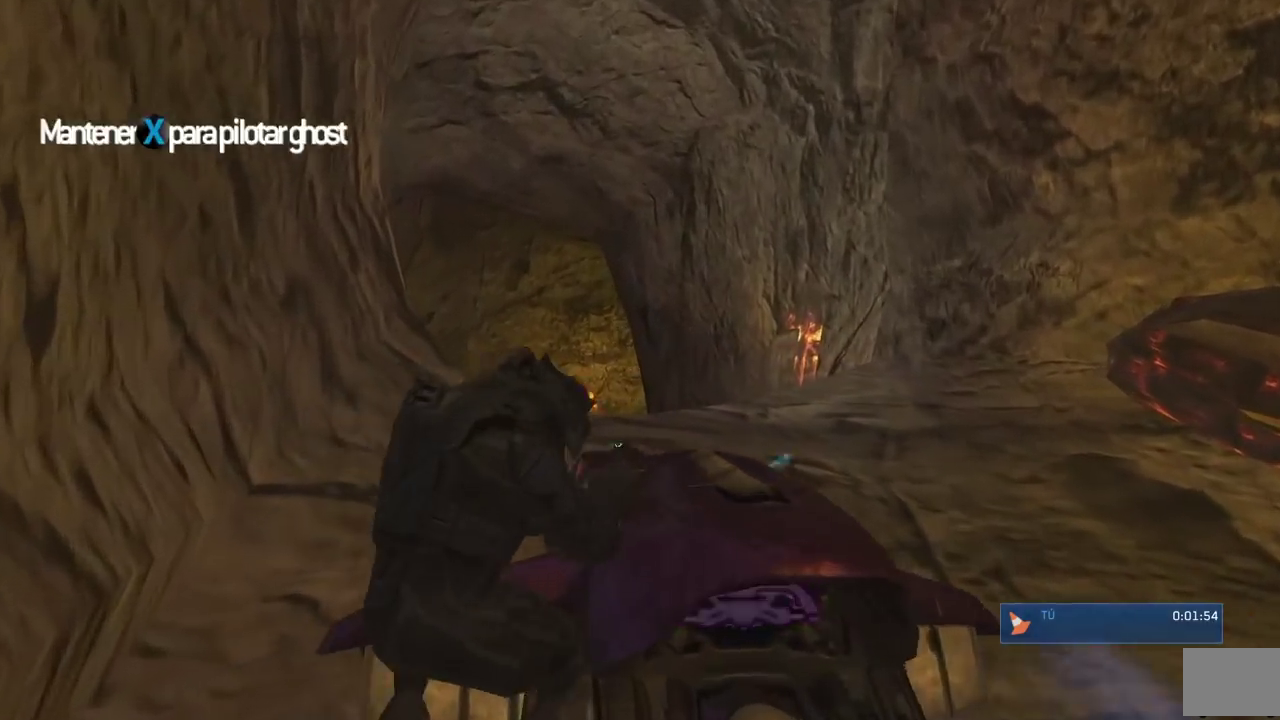
{"buttons": ["X"], "left_stick": "up-left", "right_stick": "down", "button_events": [[283, "X", "down"]]}
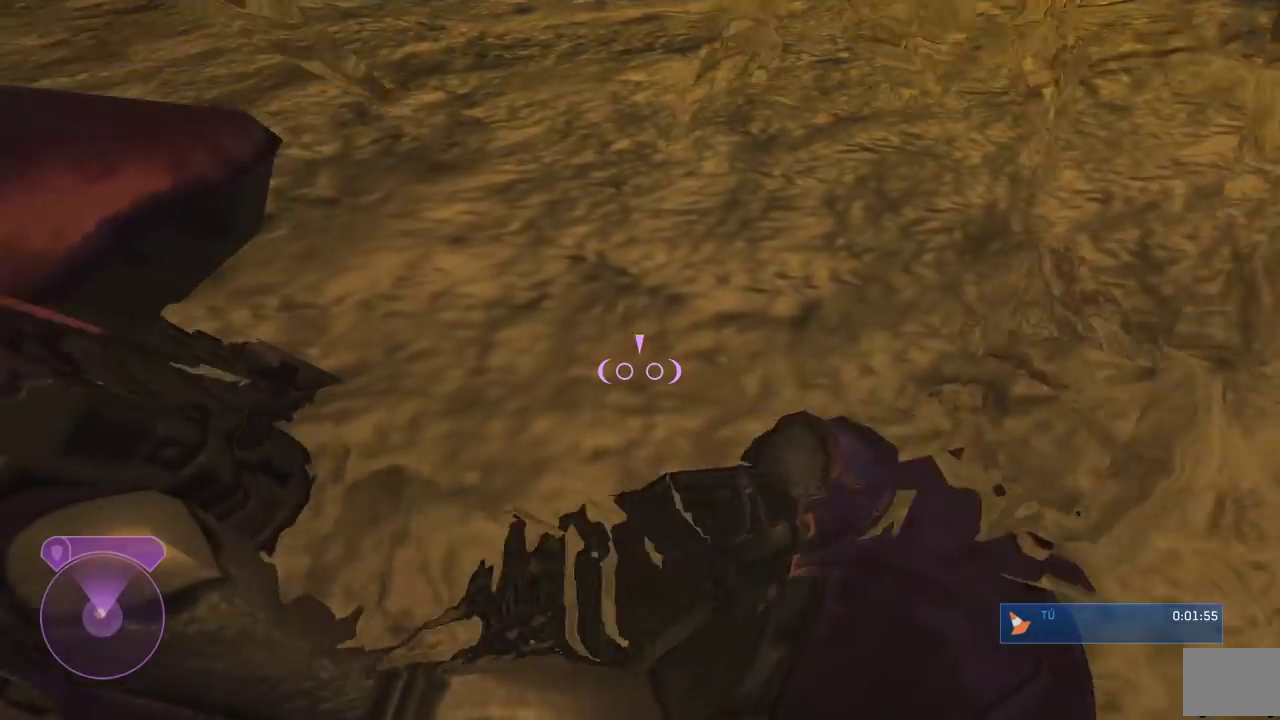
{"buttons": ["L1"], "left_stick": "up", "right_stick": "down", "button_events": [[200, "X", "up"], [300, "L1", "down"]]}